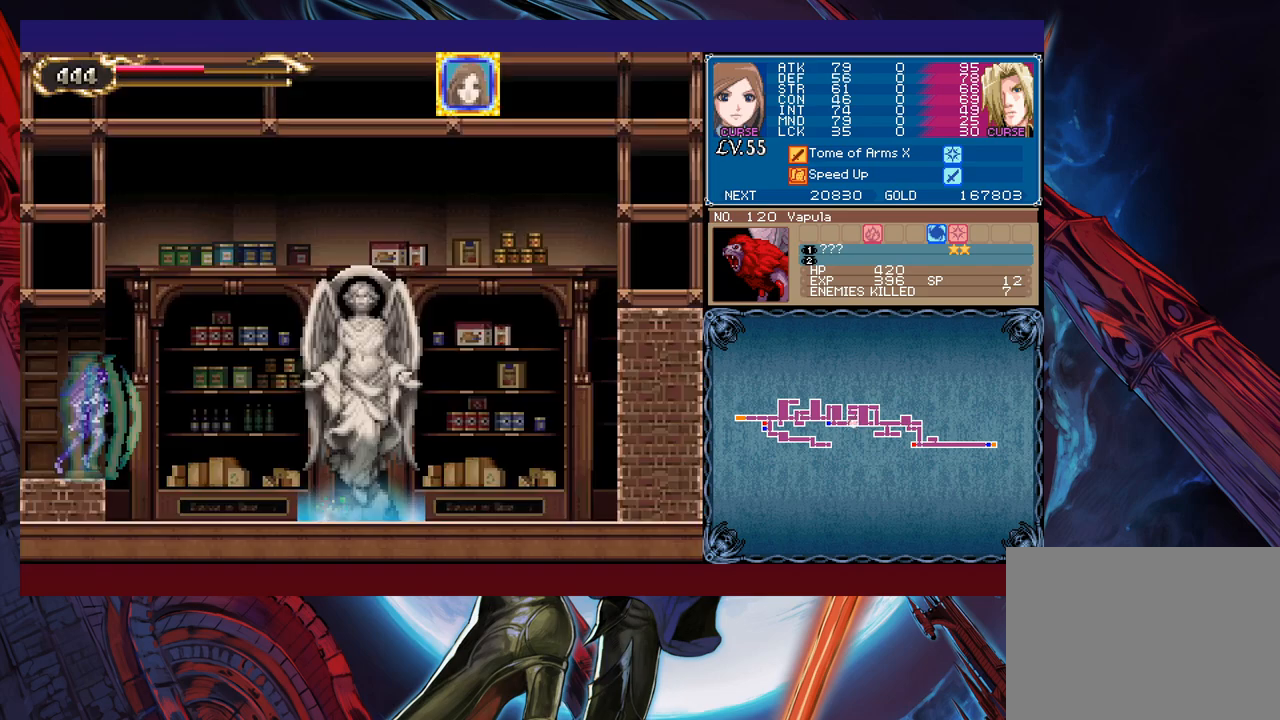
Gameplay with a controller (Xbox layout); each line is a JSON object with the inputs held at the frame after it. "events" lists button and stick changes between this image and that frame as [ms after this image, input, new state], when the widget could be followed in between. Not read: L2 L3 R2 R3 right_stick.
{"buttons": ["L1"], "left_stick": "right", "events": [[483, "L1", "down"]]}
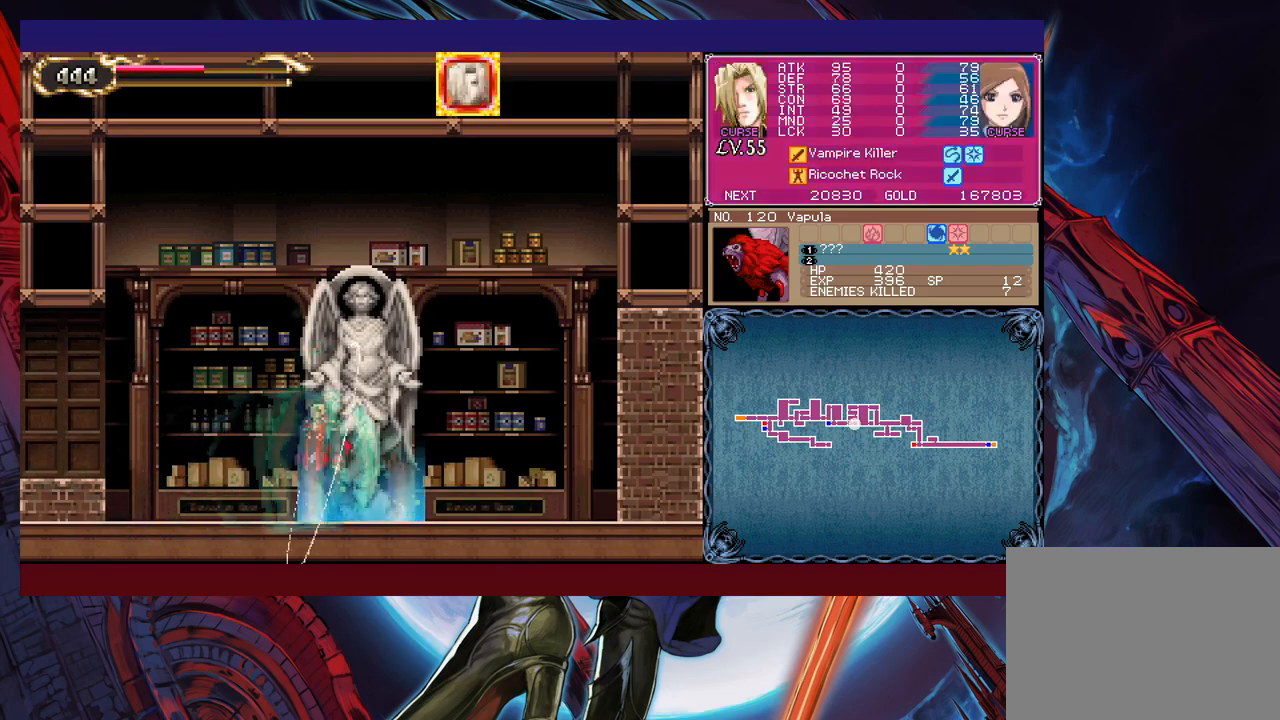
{"buttons": [], "left_stick": "center", "events": [[50, "L1", "up"], [50, "left_stick", "up"], [233, "left_stick", "center"]]}
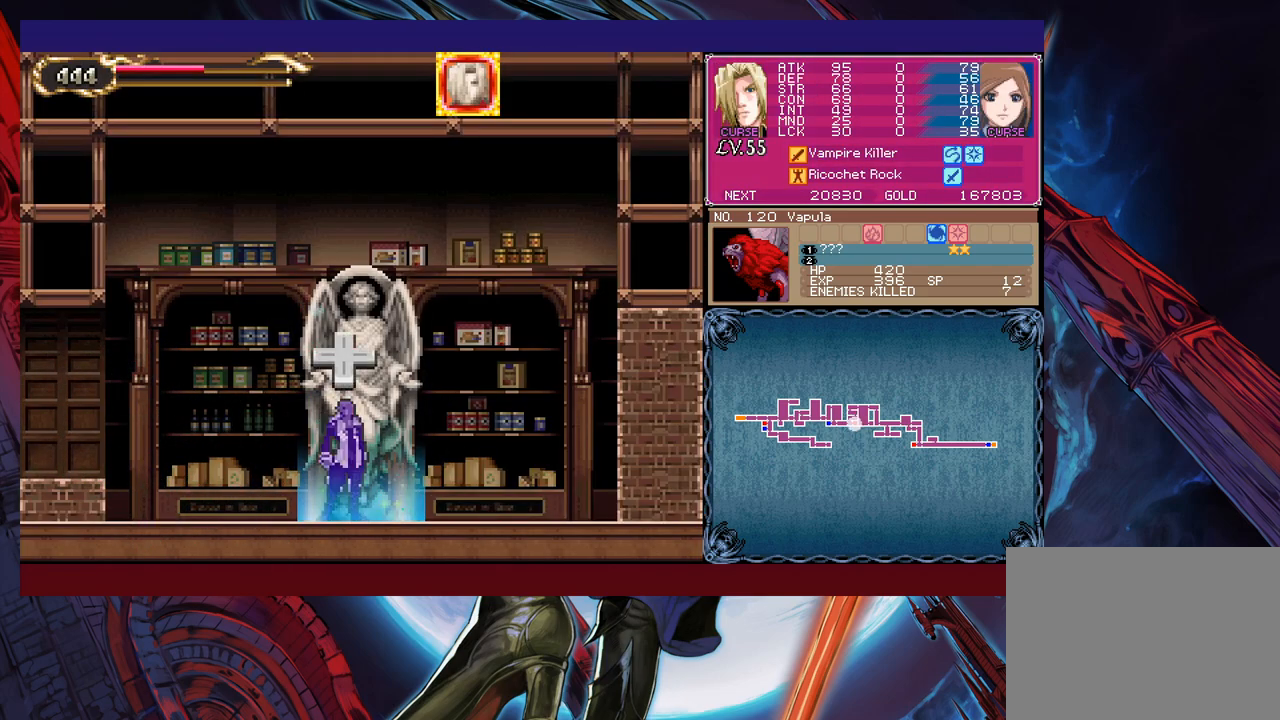
{"buttons": [], "left_stick": "center", "events": [[100, "left_stick", "up"], [150, "left_stick", "center"]]}
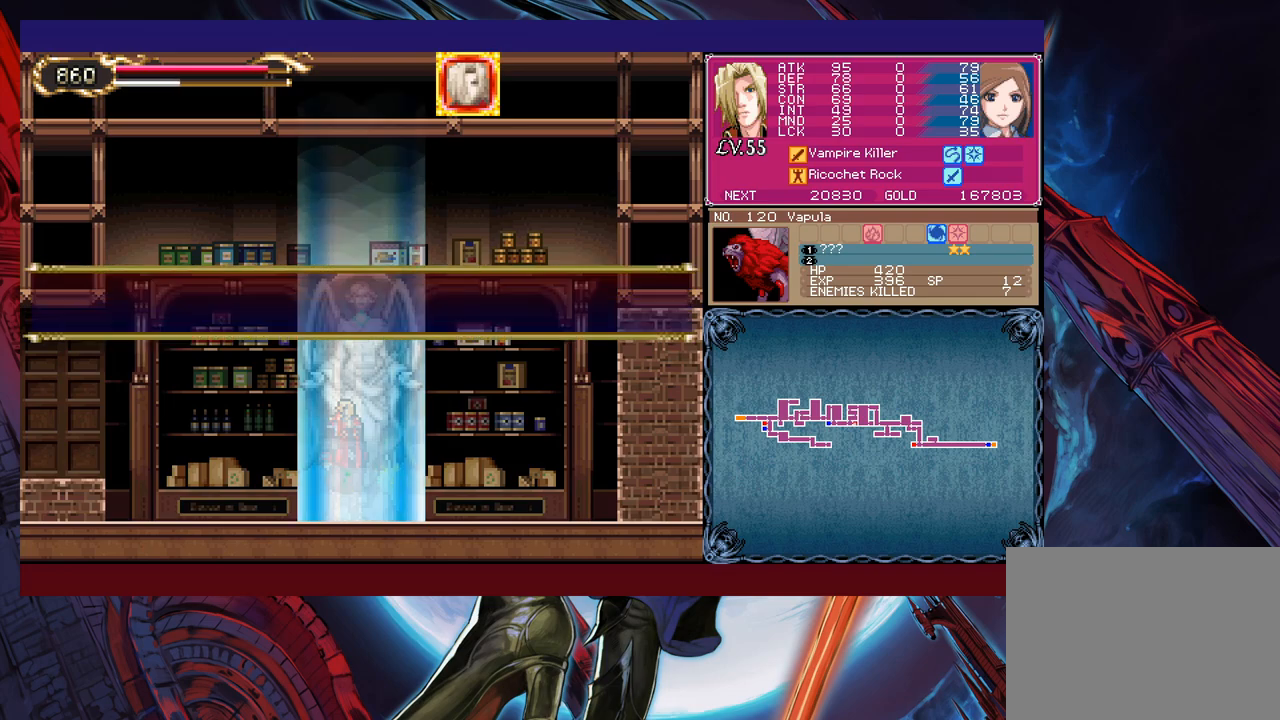
{"buttons": ["Y"], "left_stick": "right", "events": [[250, "B", "down"], [333, "B", "up"], [450, "left_stick", "right"], [500, "Y", "down"]]}
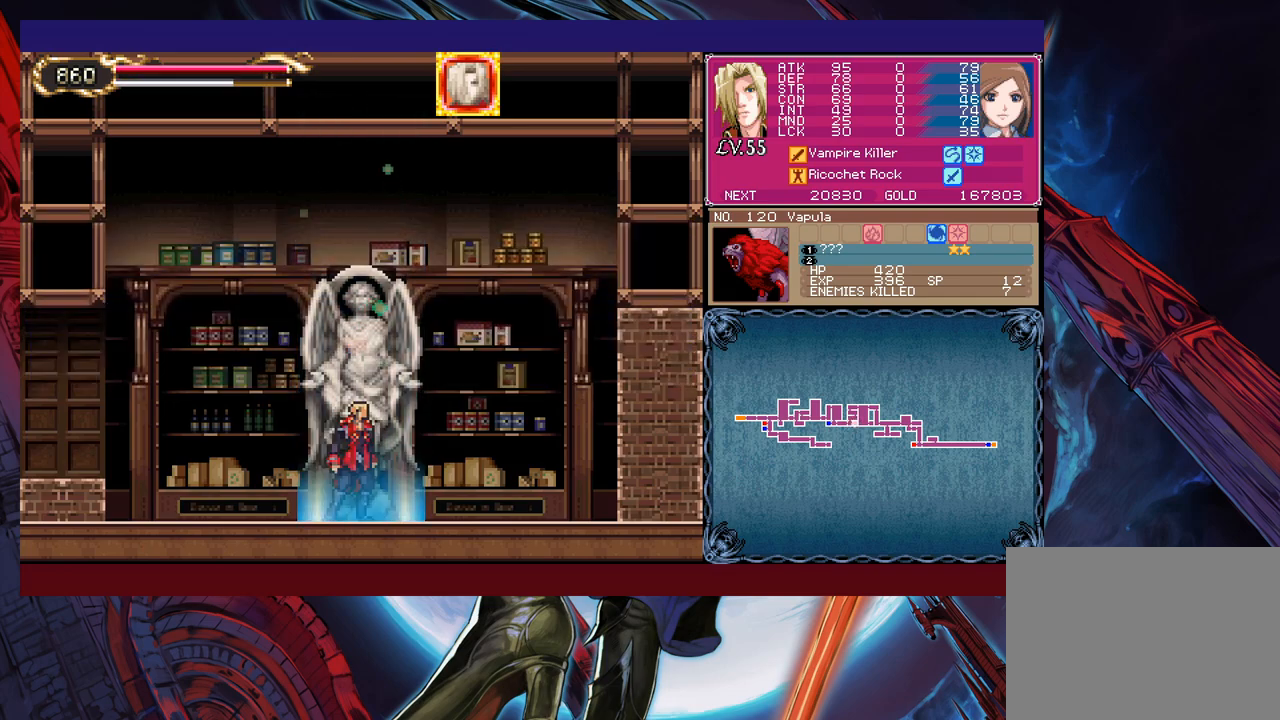
{"buttons": ["B"], "left_stick": "down-left", "events": [[33, "B", "down"], [33, "Y", "up"], [50, "left_stick", "down-left"], [100, "B", "up"], [150, "B", "down"], [233, "B", "up"], [250, "B", "down"], [333, "B", "up"], [400, "Y", "down"], [400, "left_stick", "right"], [450, "B", "down"], [450, "Y", "up"], [483, "left_stick", "down-left"]]}
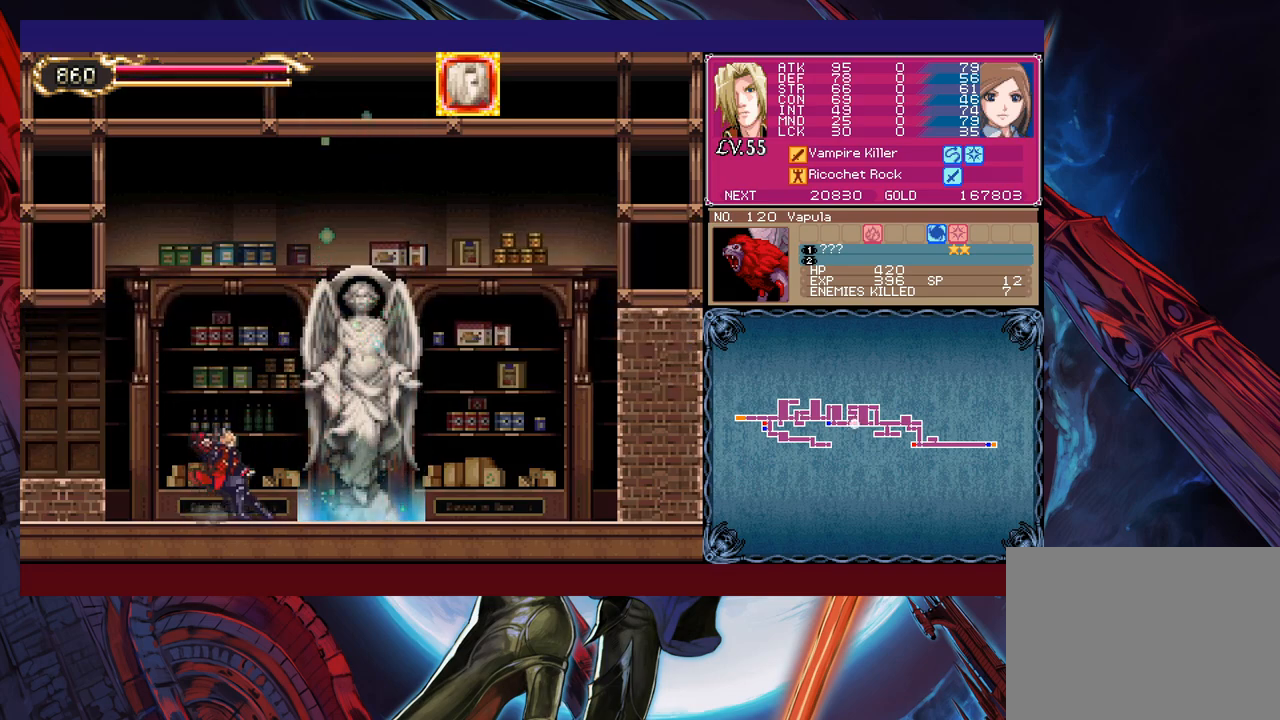
{"buttons": [], "left_stick": "left", "events": [[50, "B", "up"], [150, "B", "down"], [233, "B", "up"], [300, "B", "down"], [333, "B", "up"], [400, "left_stick", "left"]]}
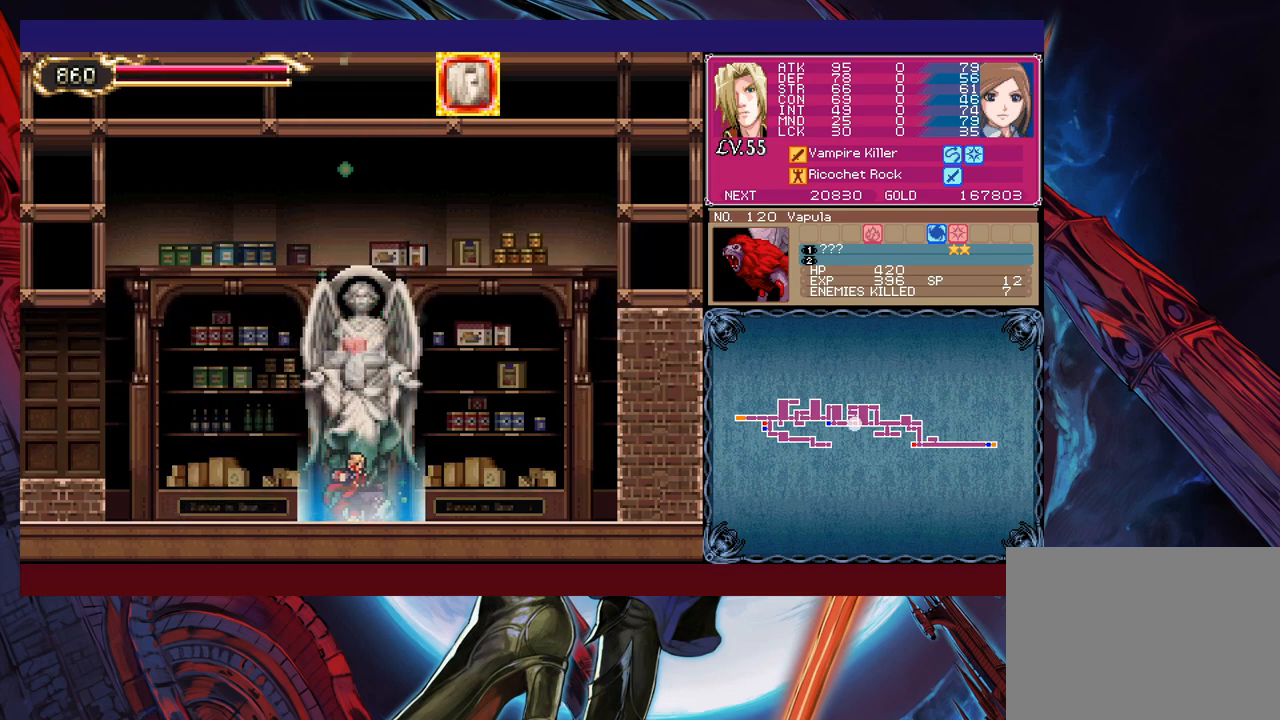
{"buttons": ["B"], "left_stick": "down-left", "events": [[33, "left_stick", "center"], [183, "Y", "down"], [200, "B", "down"], [200, "Y", "up"], [300, "B", "up"], [350, "left_stick", "down-left"], [383, "B", "down"], [450, "B", "up"], [500, "B", "down"]]}
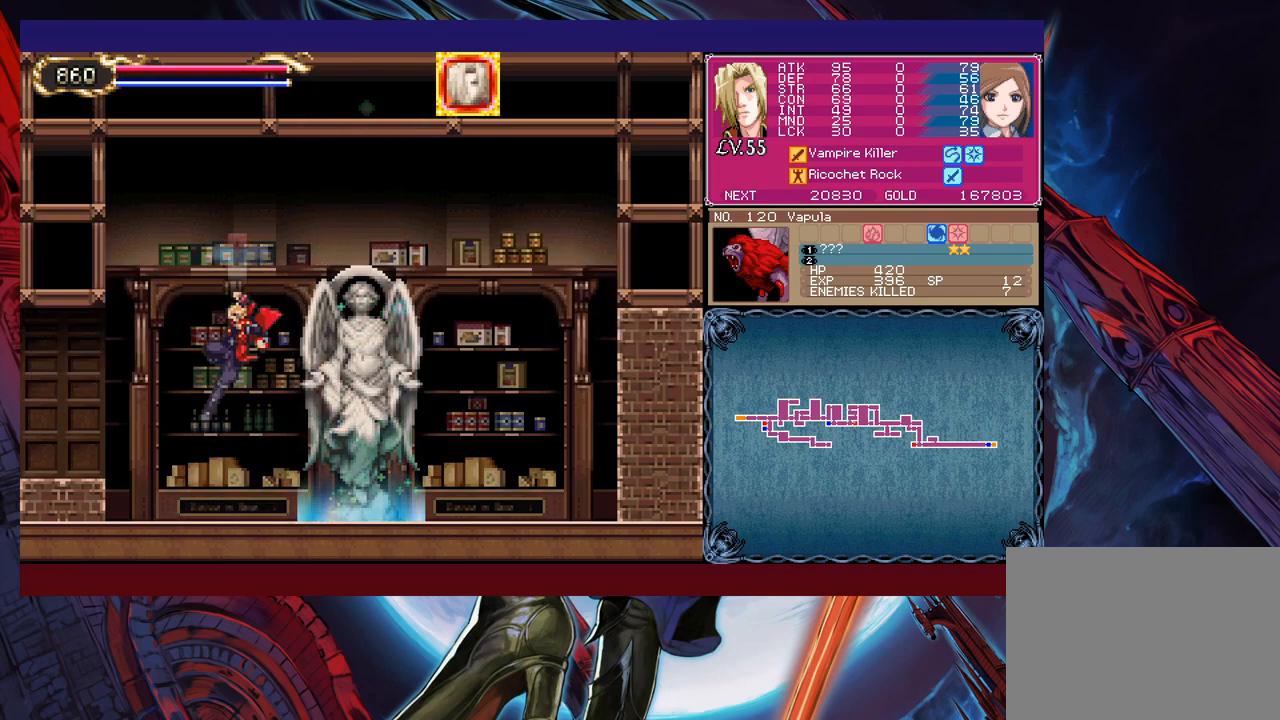
{"buttons": ["B"], "left_stick": "down-left", "events": [[50, "B", "up"], [100, "left_stick", "up-right"], [150, "Y", "down"], [200, "B", "down"], [200, "Y", "up"], [200, "left_stick", "down-left"], [300, "B", "up"], [350, "B", "down"], [400, "B", "up"], [450, "B", "down"]]}
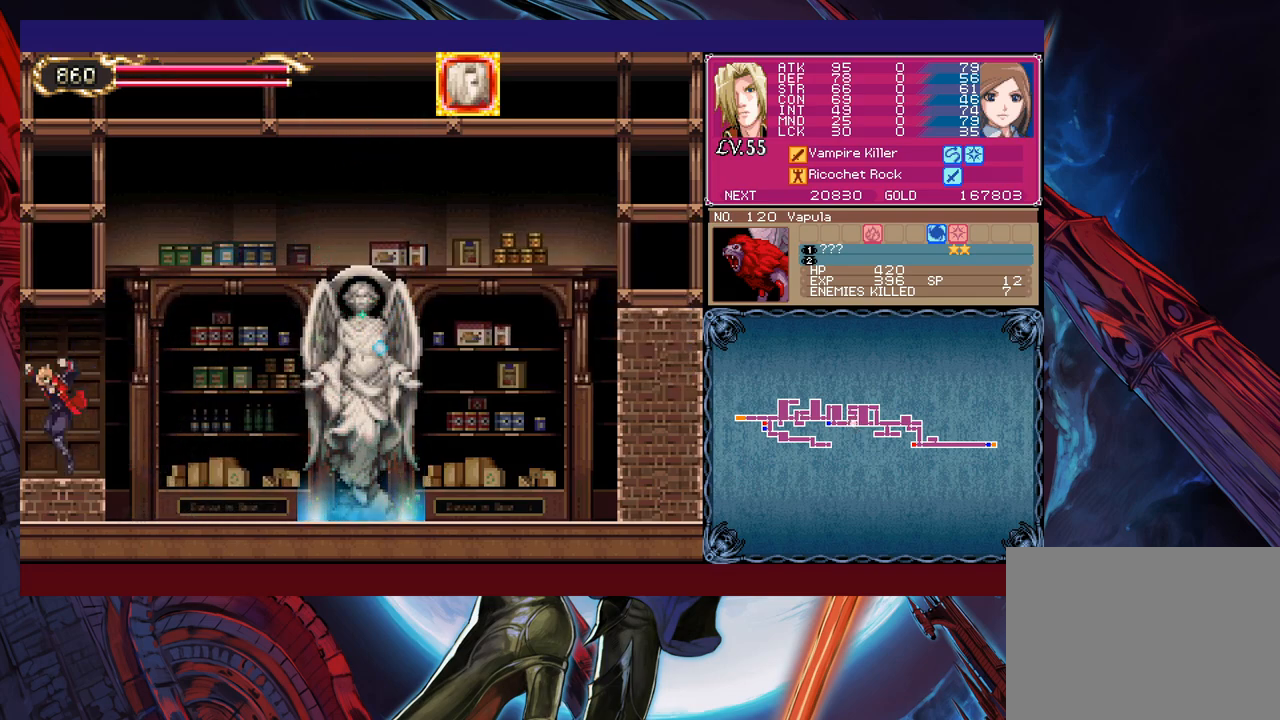
{"buttons": [], "left_stick": "left", "events": [[50, "B", "up"], [100, "left_stick", "left"], [400, "left_stick", "up-right"], [433, "Y", "down"], [500, "Y", "up"], [500, "left_stick", "left"]]}
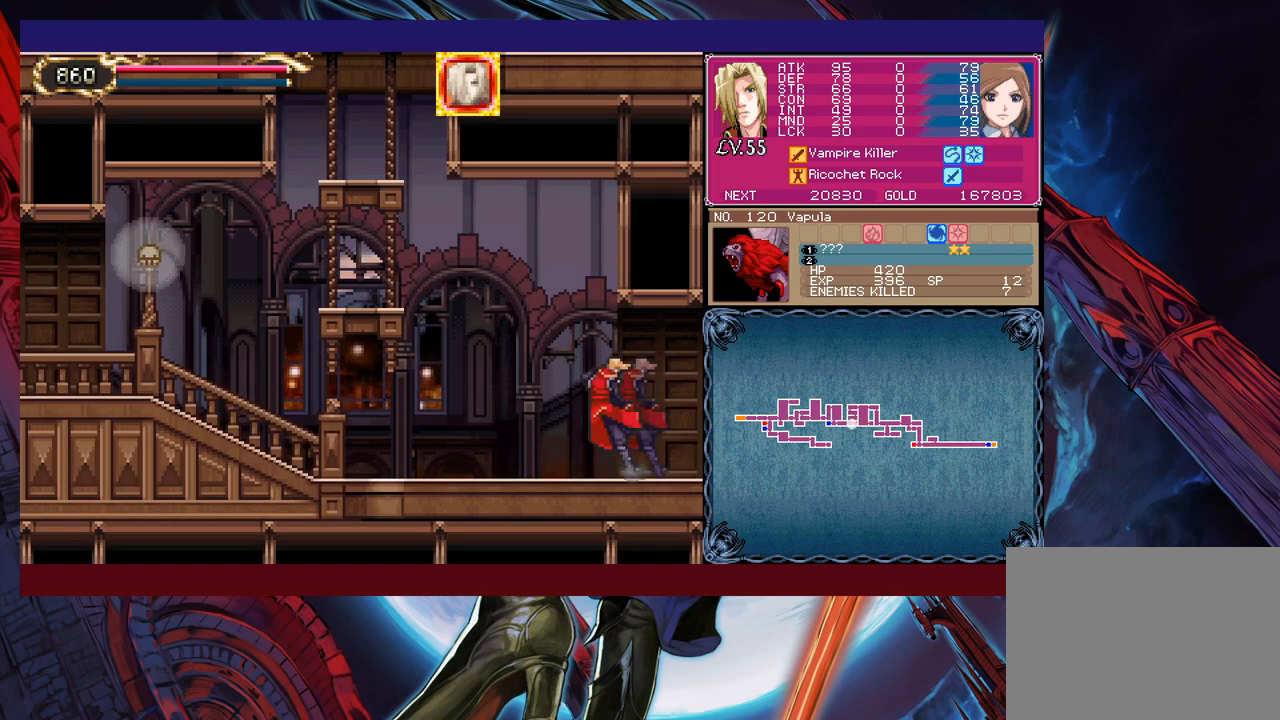
{"buttons": [], "left_stick": "left", "events": [[50, "B", "down"], [150, "B", "up"], [350, "B", "down"], [450, "B", "up"]]}
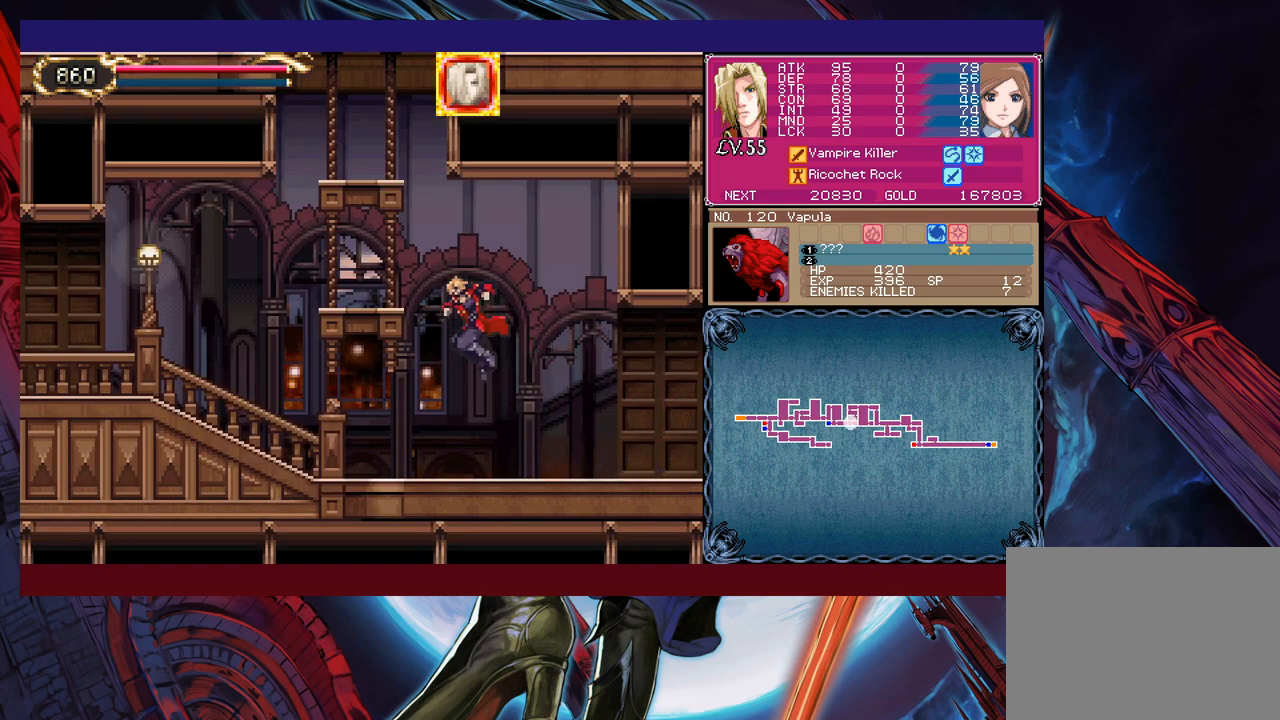
{"buttons": [], "left_stick": "up-right", "events": [[33, "left_stick", "up-left"], [183, "Y", "down"], [283, "Y", "up"], [300, "left_stick", "up-right"]]}
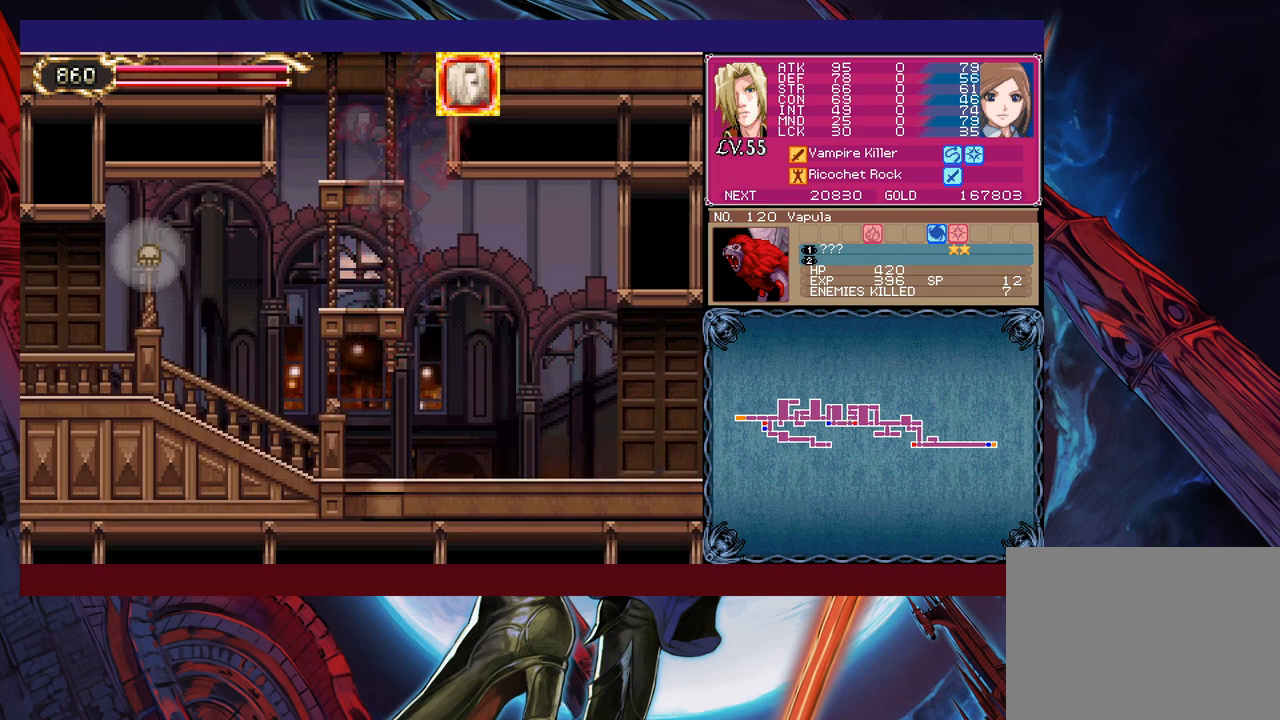
{"buttons": ["B", "Y"], "left_stick": "up-right", "events": [[500, "B", "down"], [500, "Y", "down"]]}
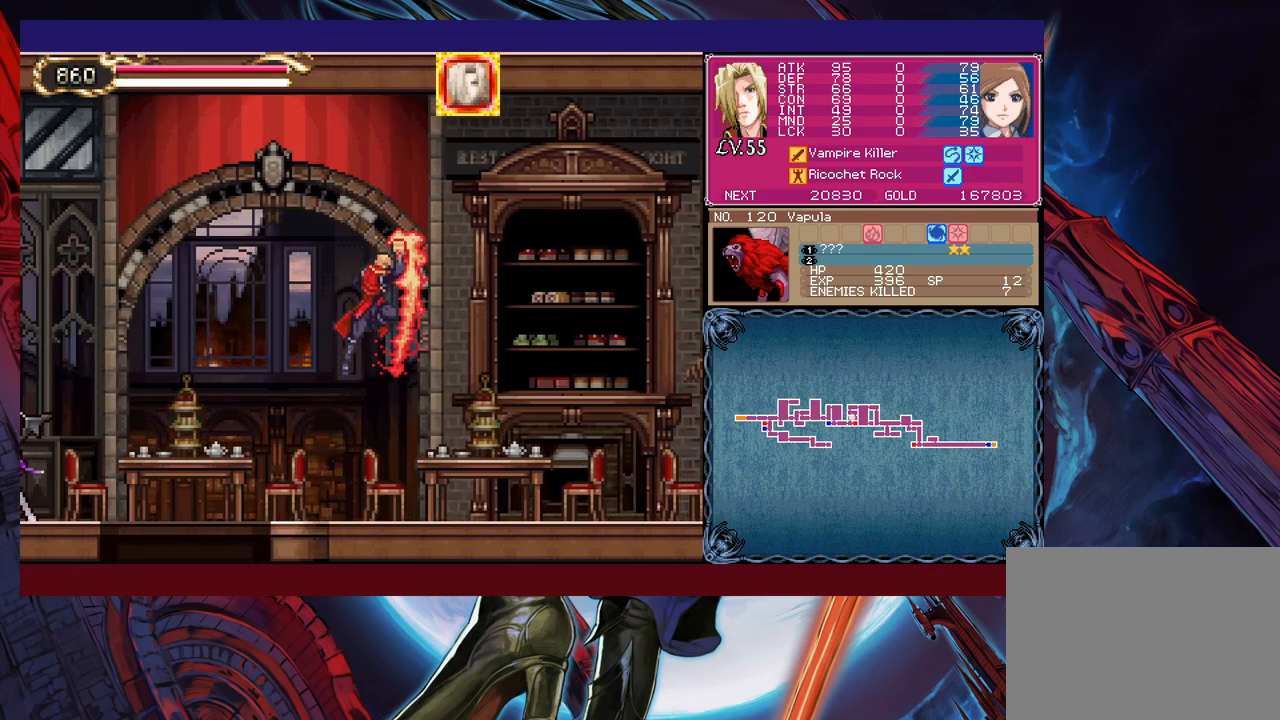
{"buttons": [], "left_stick": "up-right", "events": [[100, "B", "up"], [100, "Y", "up"]]}
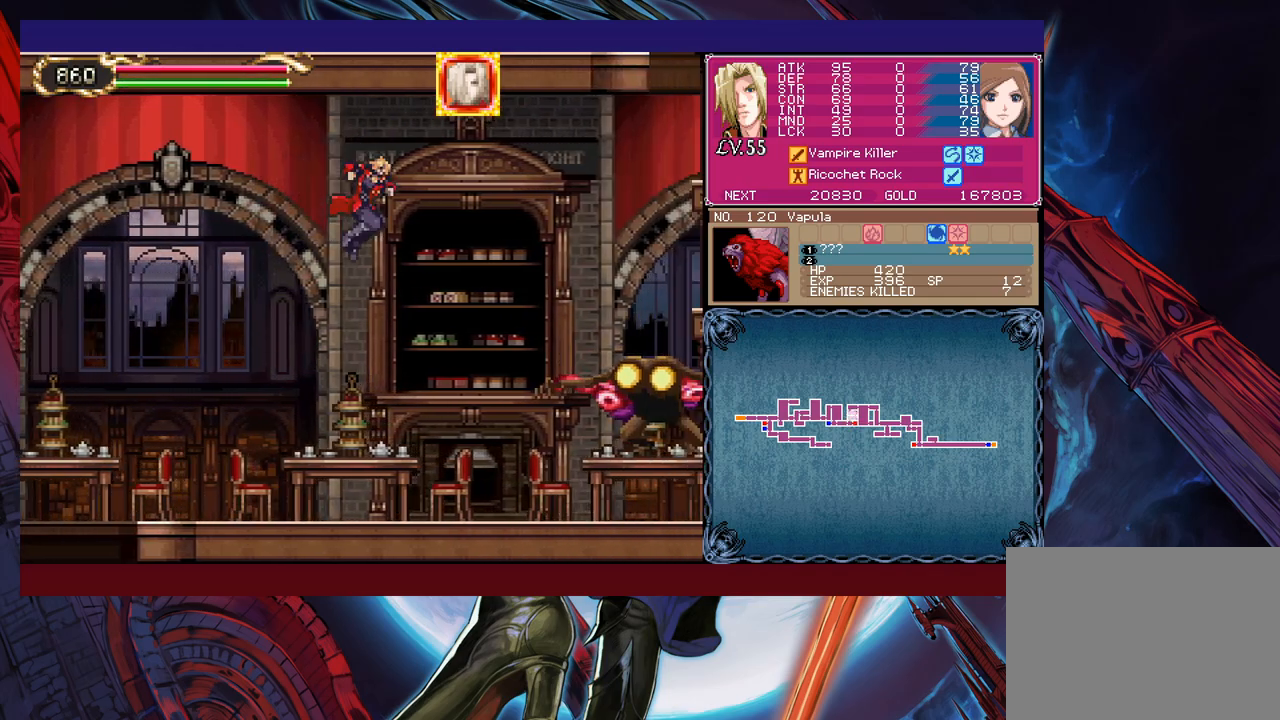
{"buttons": ["X"], "left_stick": "center", "events": [[150, "B", "down"], [150, "Y", "down"], [250, "B", "up"], [250, "Y", "up"], [400, "left_stick", "center"], [433, "X", "down"]]}
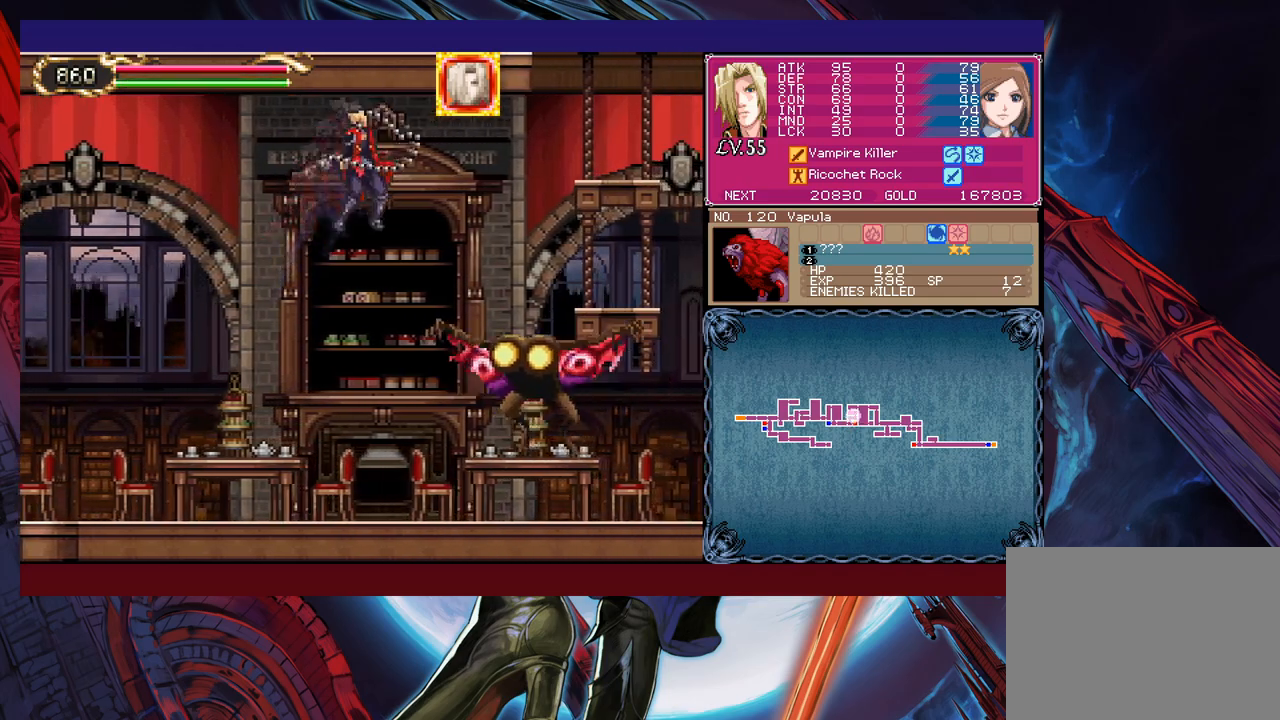
{"buttons": [], "left_stick": "right", "events": [[133, "X", "up"], [300, "left_stick", "right"]]}
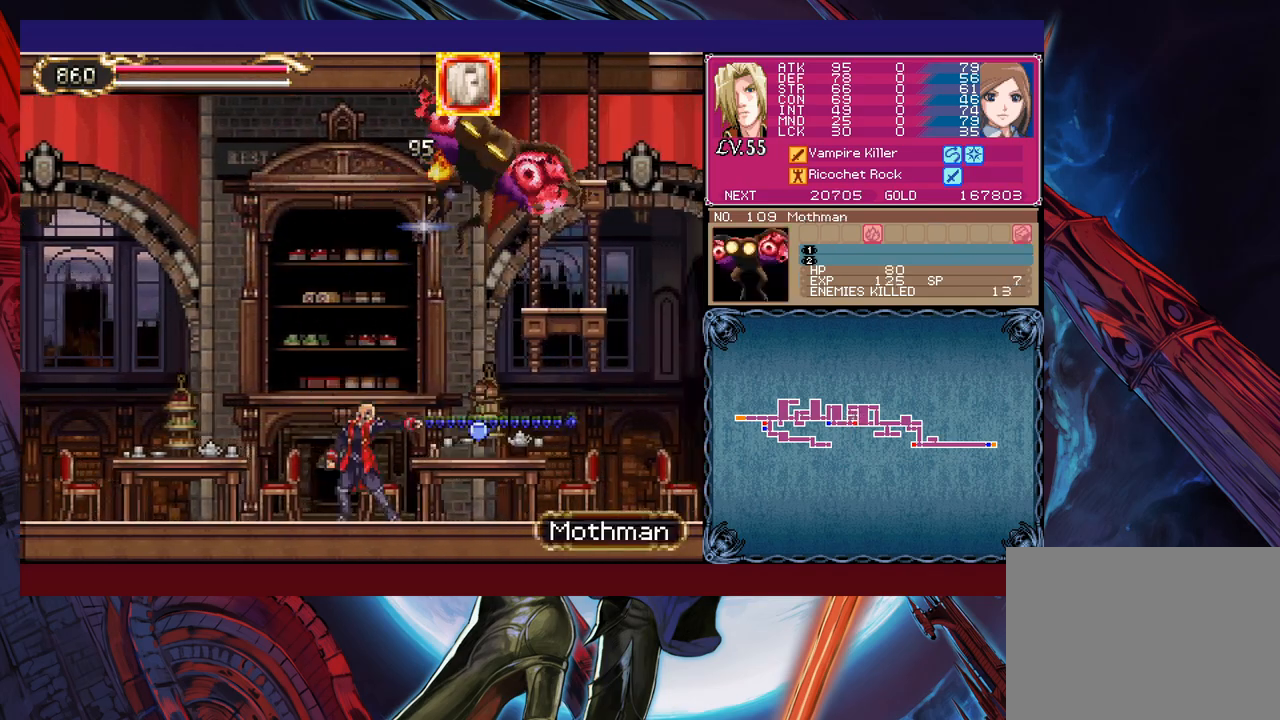
{"buttons": ["Y"], "left_stick": "up-right", "events": [[133, "B", "down"], [300, "B", "up"], [400, "left_stick", "up-right"], [450, "Y", "down"]]}
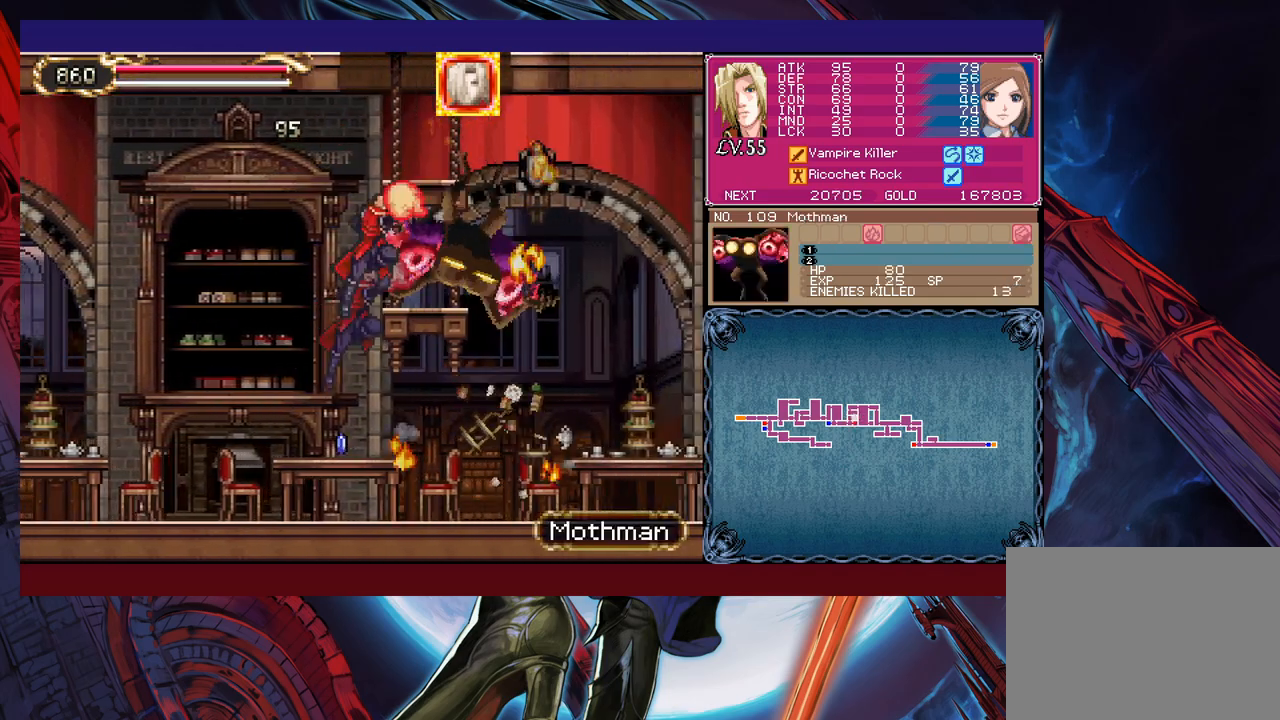
{"buttons": [], "left_stick": "center", "events": [[50, "Y", "up"], [250, "left_stick", "center"], [333, "left_stick", "left"], [500, "left_stick", "center"]]}
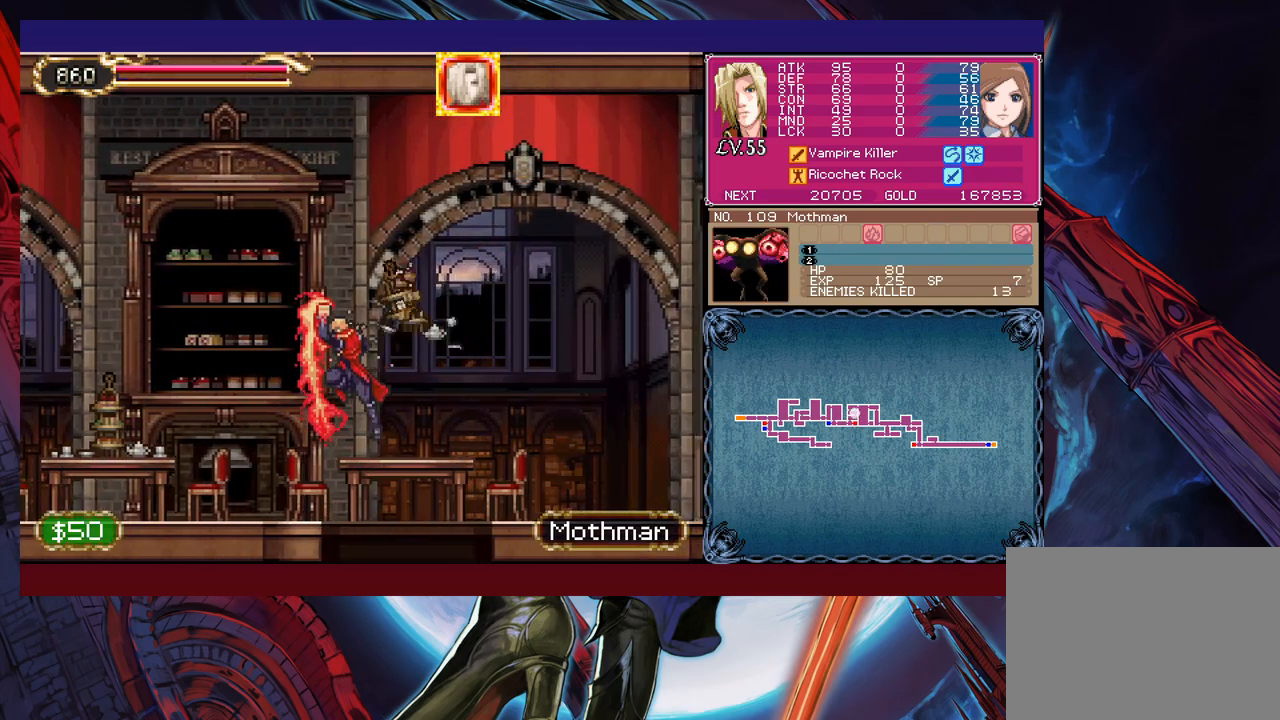
{"buttons": [], "left_stick": "left", "events": [[350, "left_stick", "left"]]}
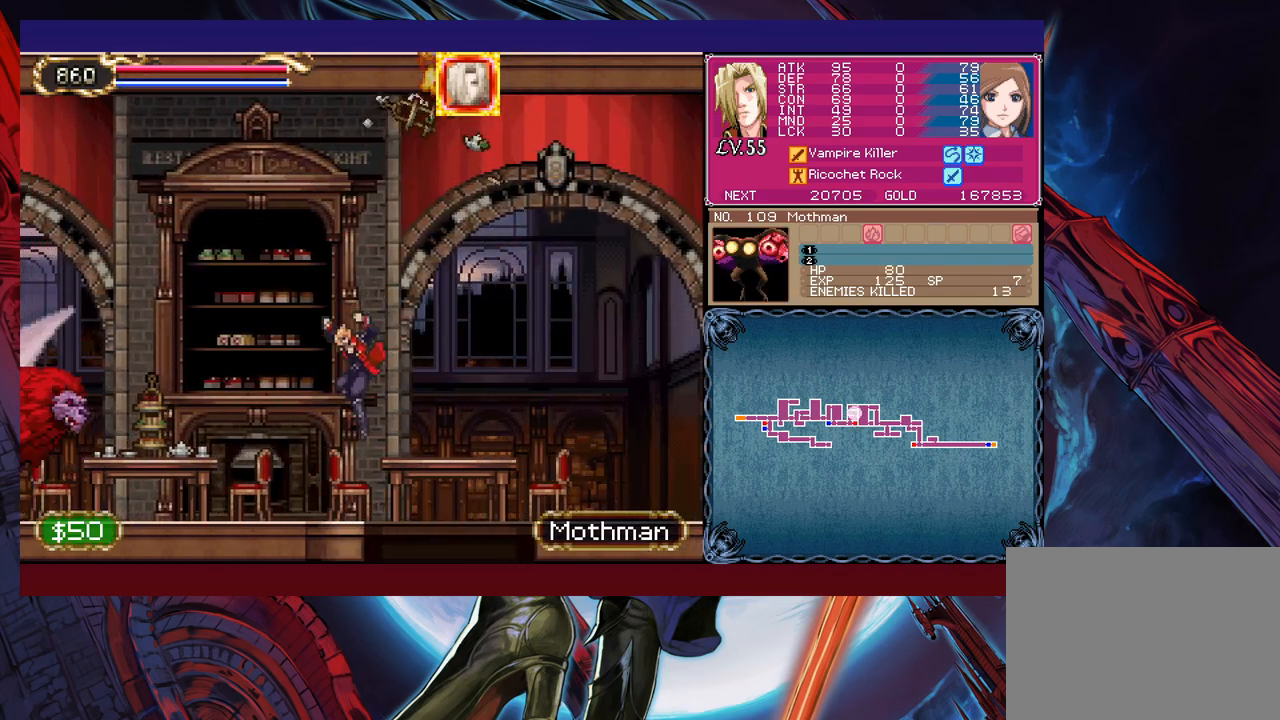
{"buttons": ["X"], "left_stick": "center", "events": [[150, "left_stick", "up-left"], [233, "X", "down"], [283, "X", "up"], [300, "left_stick", "down"], [333, "Y", "down"], [383, "Y", "up"], [400, "left_stick", "left"], [450, "left_stick", "center"], [483, "X", "down"]]}
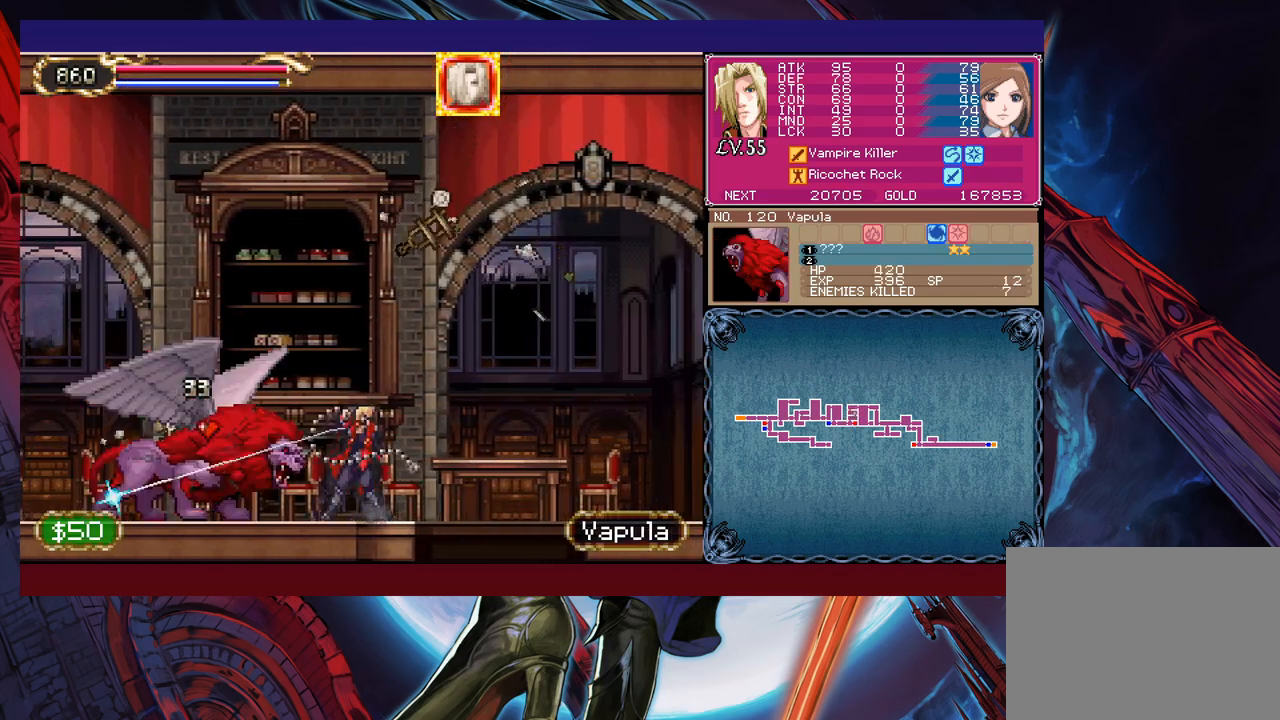
{"buttons": ["X"], "left_stick": "left", "events": [[50, "X", "up"], [300, "left_stick", "down"], [350, "Y", "down"], [400, "left_stick", "left"], [433, "Y", "up"], [483, "X", "down"]]}
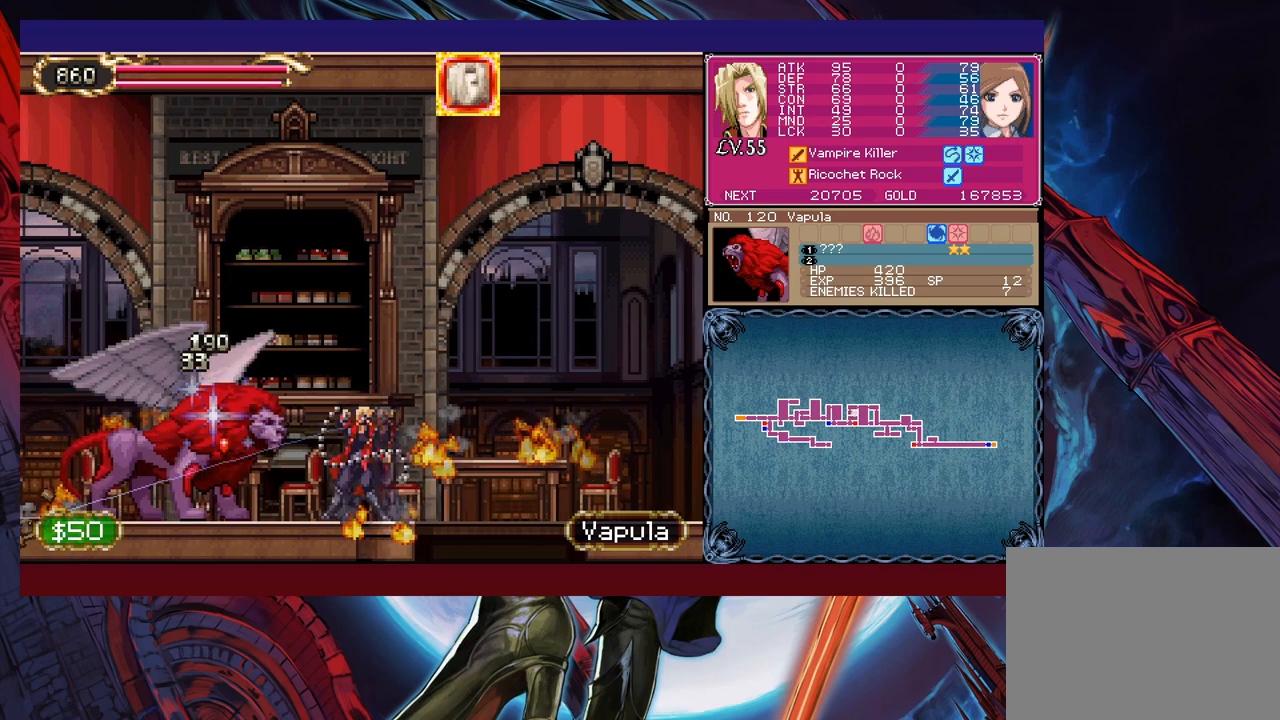
{"buttons": ["X"], "left_stick": "left", "events": [[100, "X", "up"], [250, "left_stick", "down-left"], [300, "Y", "down"], [400, "Y", "up"], [400, "left_stick", "left"], [450, "X", "down"]]}
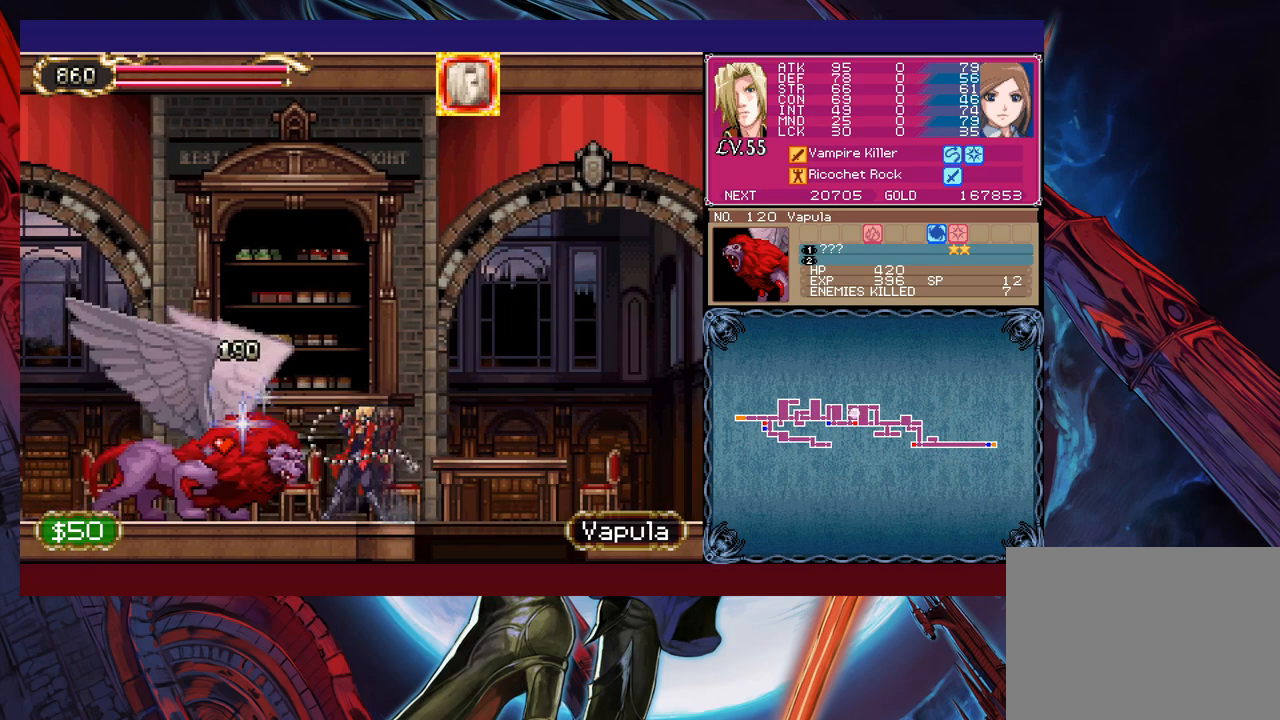
{"buttons": [], "left_stick": "right", "events": [[133, "X", "up"], [150, "left_stick", "center"], [400, "Y", "down"], [483, "left_stick", "right"], [500, "Y", "up"]]}
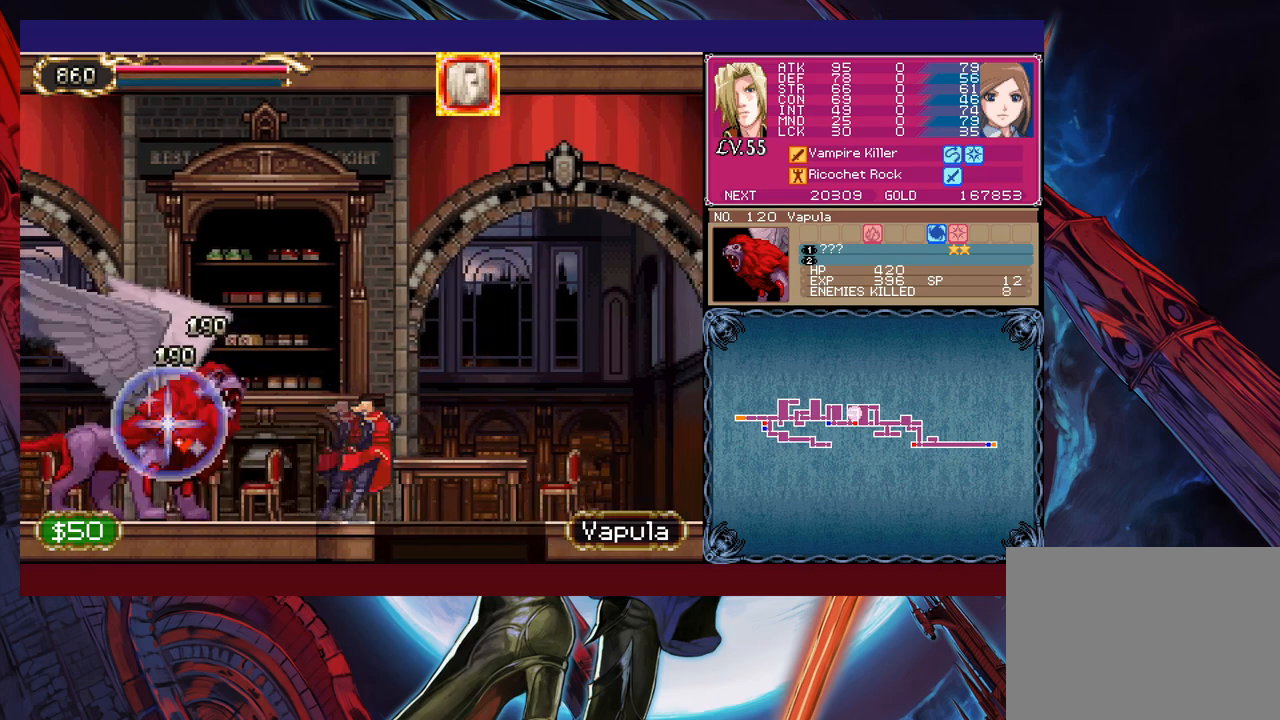
{"buttons": [], "left_stick": "center", "events": [[100, "left_stick", "center"], [200, "left_stick", "right"], [300, "left_stick", "down"], [333, "B", "down"], [433, "B", "up"], [450, "left_stick", "center"]]}
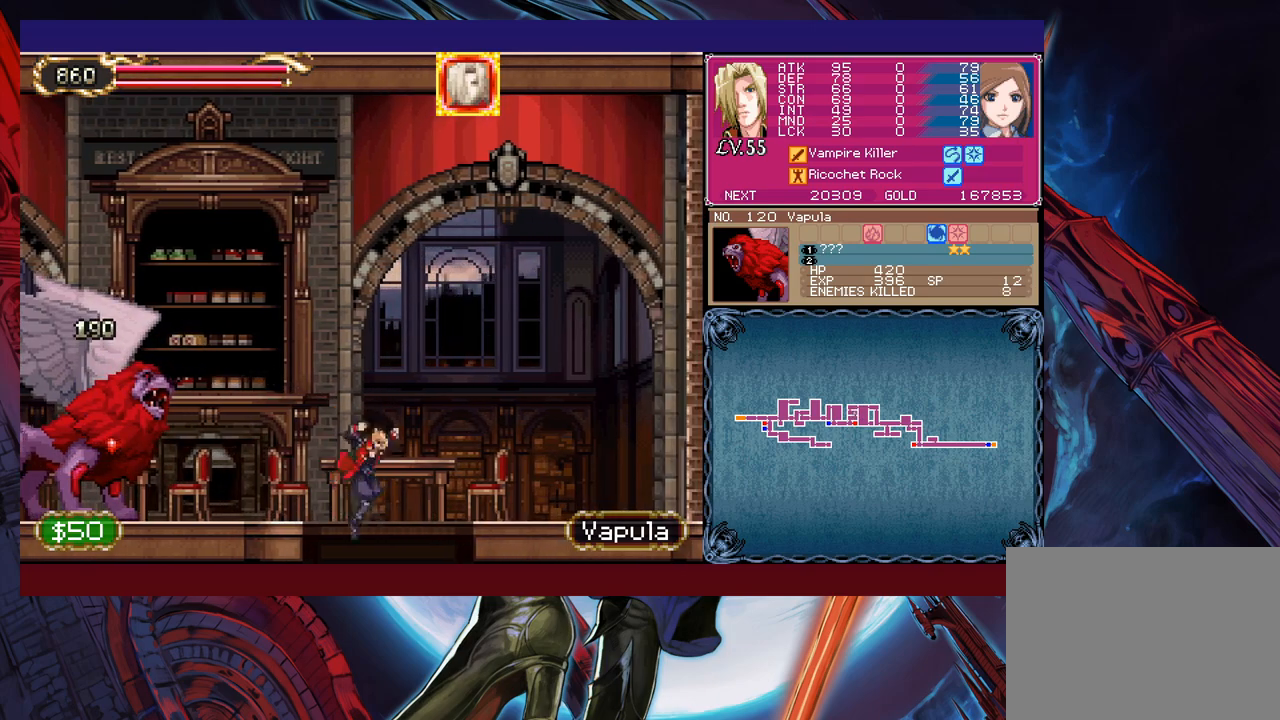
{"buttons": ["B"], "left_stick": "left", "events": [[200, "B", "down"], [300, "left_stick", "left"]]}
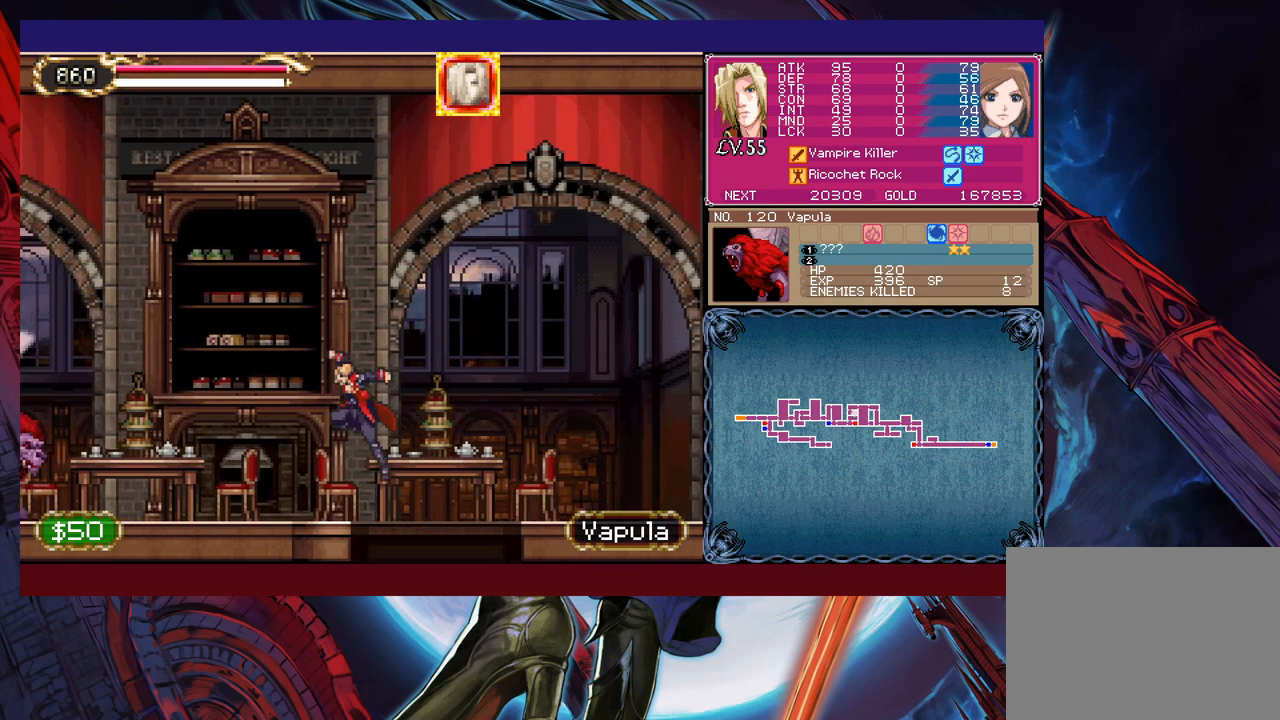
{"buttons": ["X"], "left_stick": "center", "events": [[50, "left_stick", "up-left"], [183, "B", "up"], [200, "X", "down"], [283, "left_stick", "left"], [333, "X", "up"], [400, "left_stick", "center"], [450, "X", "down"]]}
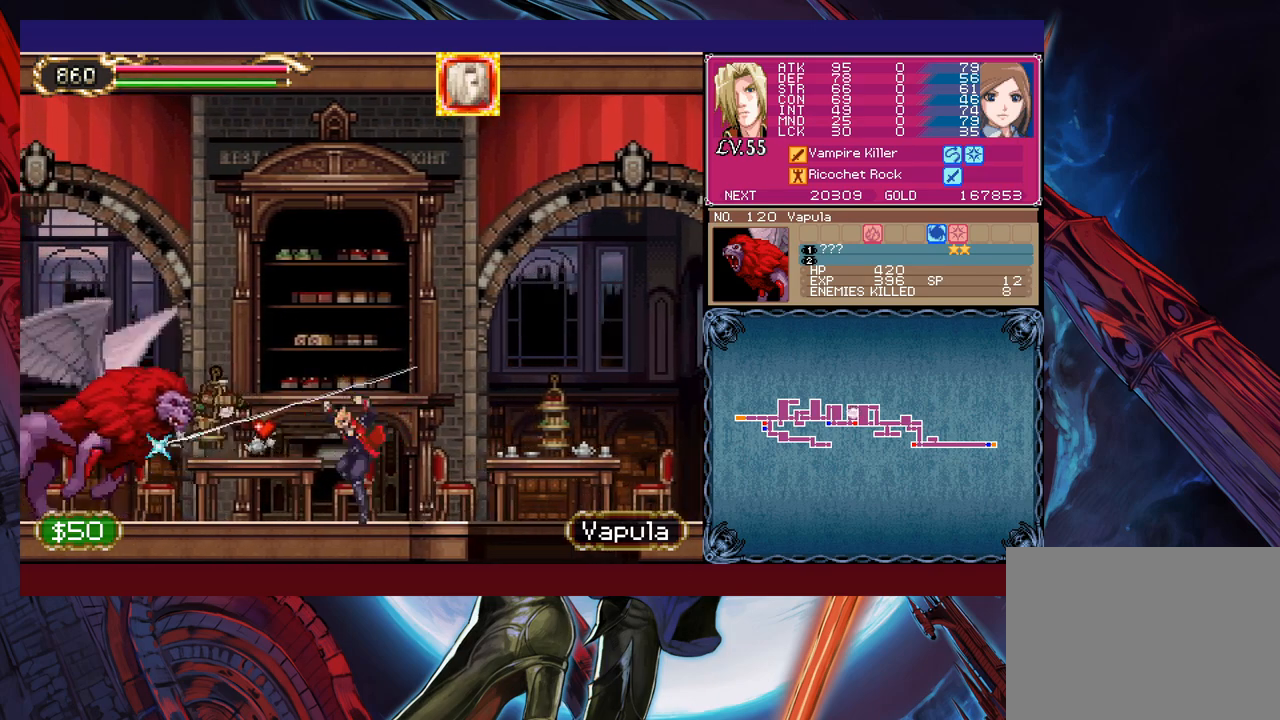
{"buttons": ["X"], "left_stick": "center", "events": [[50, "X", "up"], [100, "X", "down"], [183, "X", "up"], [233, "X", "down"], [300, "X", "up"], [350, "X", "down"], [433, "X", "up"], [500, "X", "down"]]}
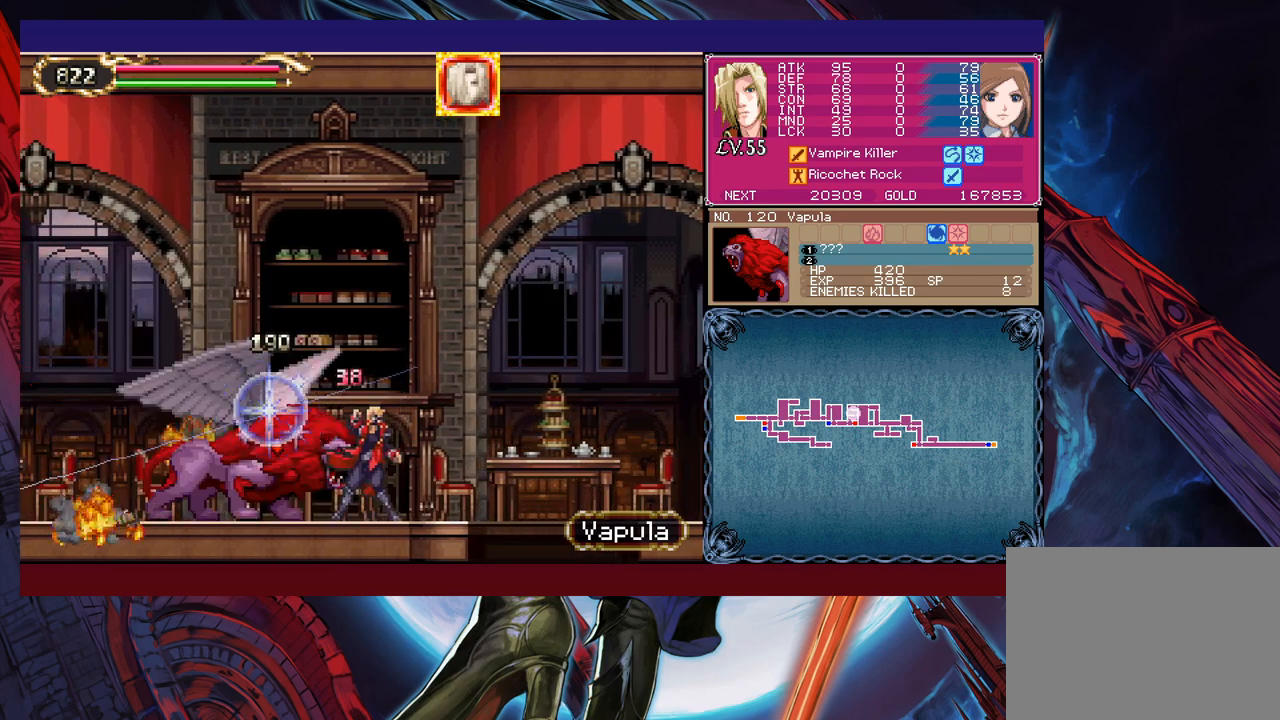
{"buttons": [], "left_stick": "center", "events": [[50, "X", "up"], [133, "X", "down"], [200, "X", "up"], [250, "X", "down"], [300, "X", "up"], [383, "X", "down"], [450, "X", "up"]]}
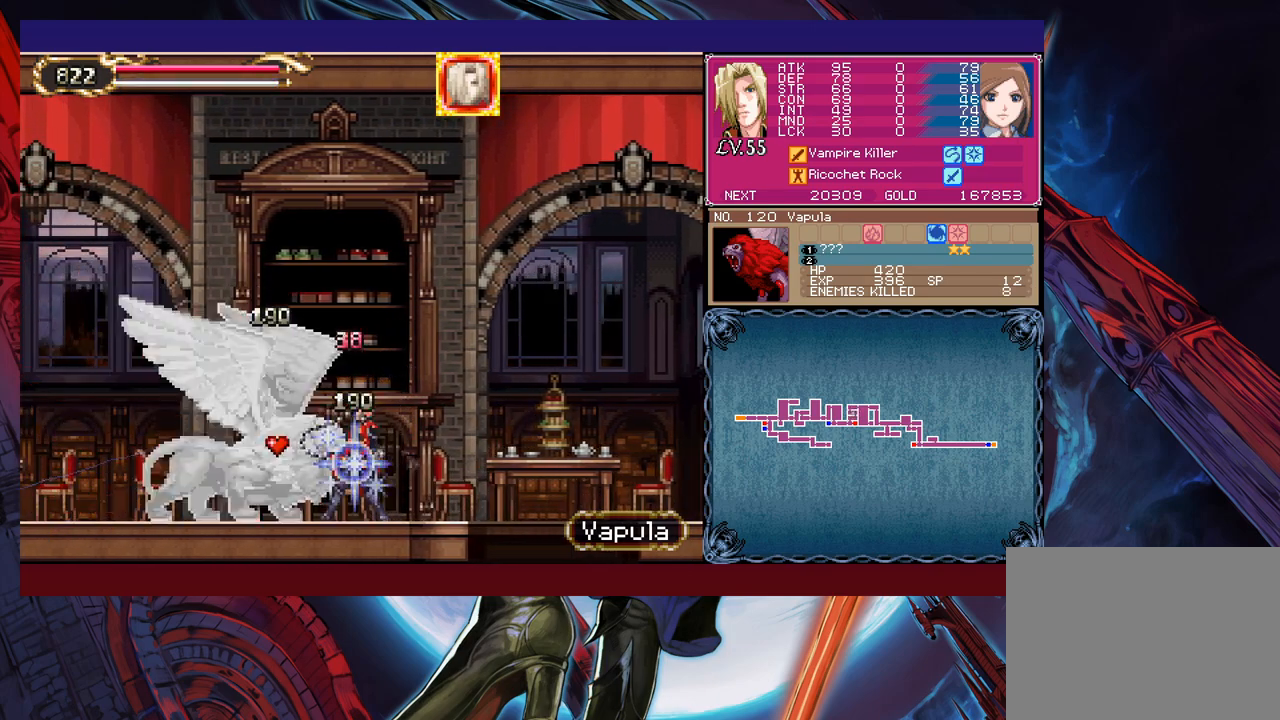
{"buttons": [], "left_stick": "center", "events": [[33, "X", "down"], [100, "X", "up"], [300, "X", "down"], [383, "X", "up"], [450, "X", "down"], [500, "X", "up"]]}
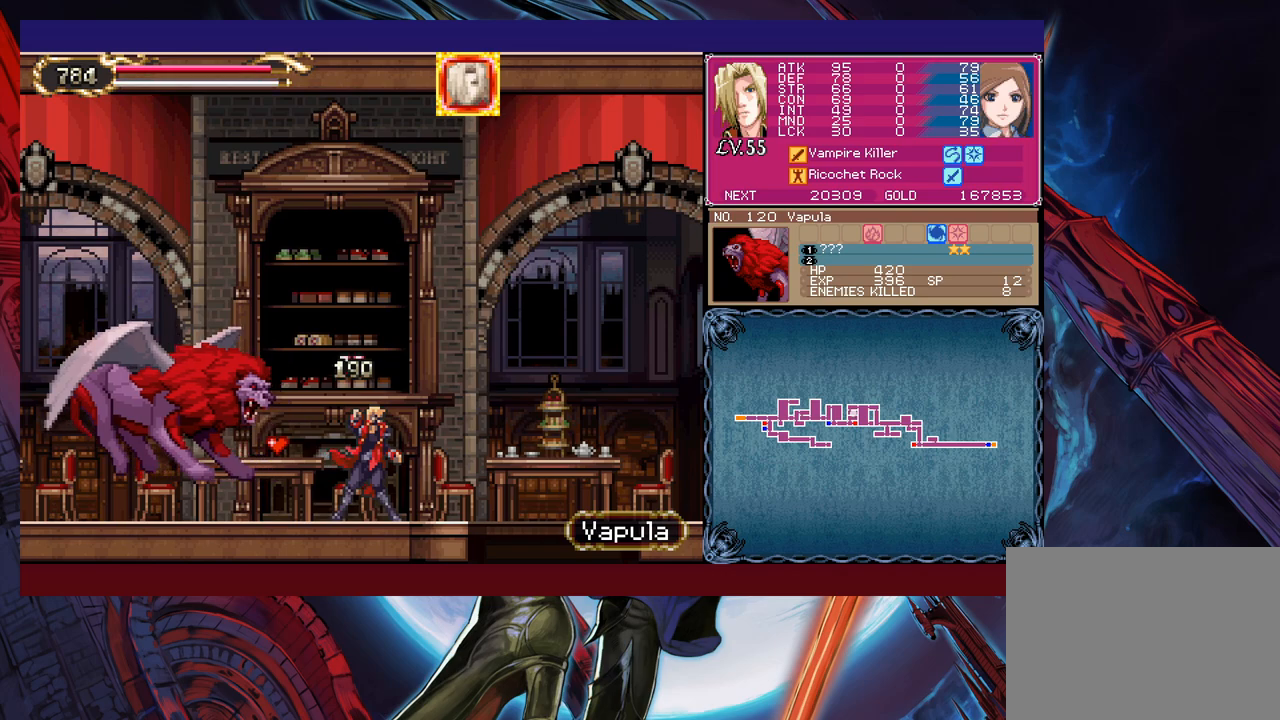
{"buttons": [], "left_stick": "center", "events": [[83, "X", "down"], [150, "X", "up"], [200, "X", "down"], [300, "X", "up"]]}
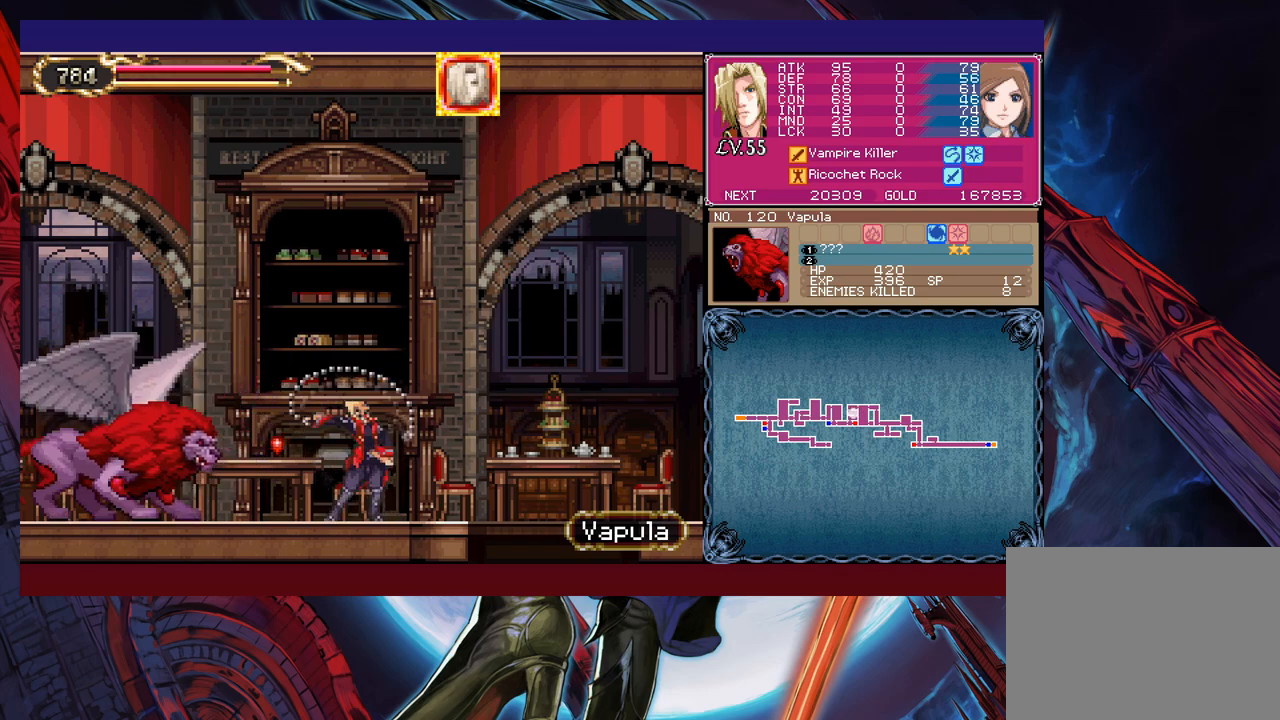
{"buttons": [], "left_stick": "down", "events": [[50, "Y", "down"], [50, "left_stick", "right"], [83, "B", "down"], [83, "Y", "up"], [150, "B", "up"], [500, "left_stick", "down"]]}